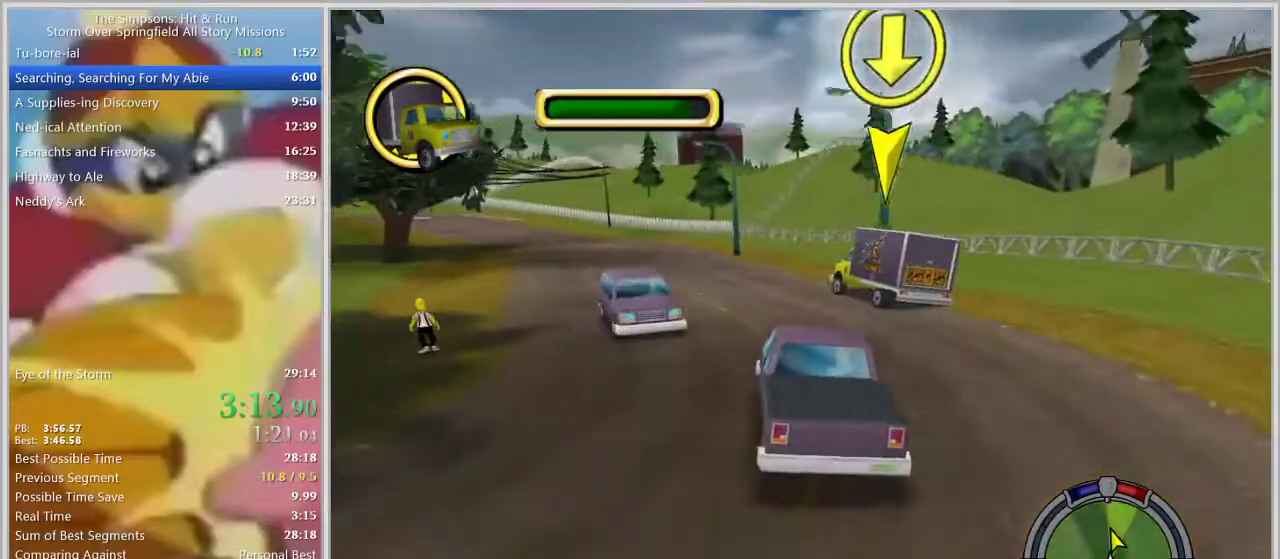
Gameplay with a controller (PlayStation layout); each line is a JSON object with the inputs held at the frame after it. "events" lists button and stick changes between this image and that frame as [ms after this image, input, new state], when the widget could be followed in between. Not read: L2 L3 R2 R3.
{"buttons": [], "left_stick": "center", "right_stick": "center", "events": [[283, "left_stick", "left"], [467, "left_stick", "center"]]}
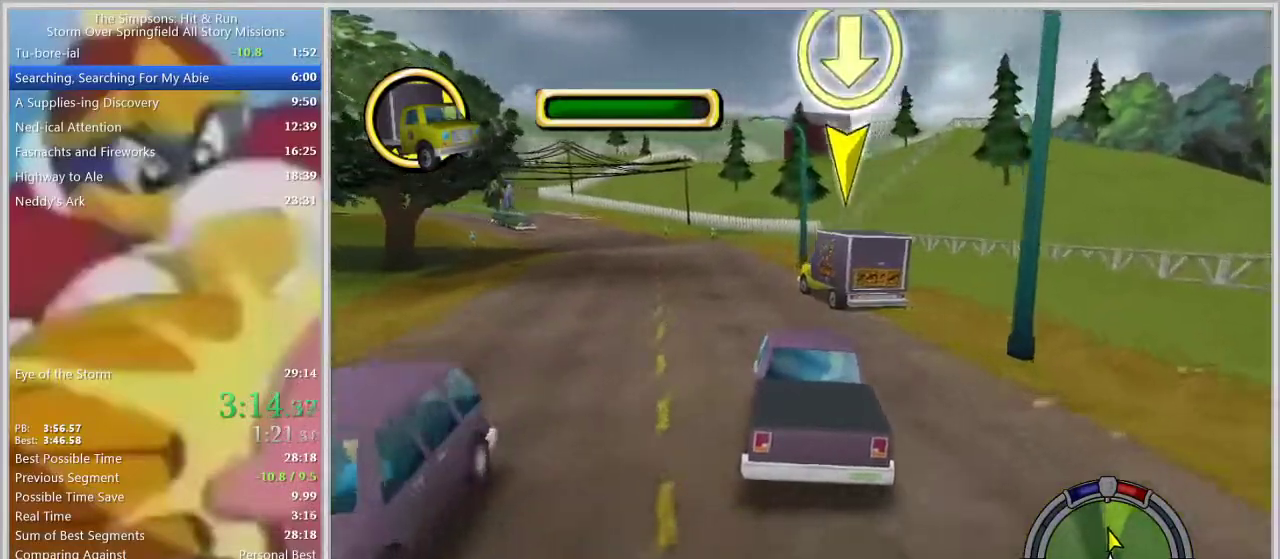
{"buttons": [], "left_stick": "center", "right_stick": "center", "events": [[50, "right_stick", "down"], [100, "left_stick", "left"], [300, "right_stick", "center"], [417, "left_stick", "center"]]}
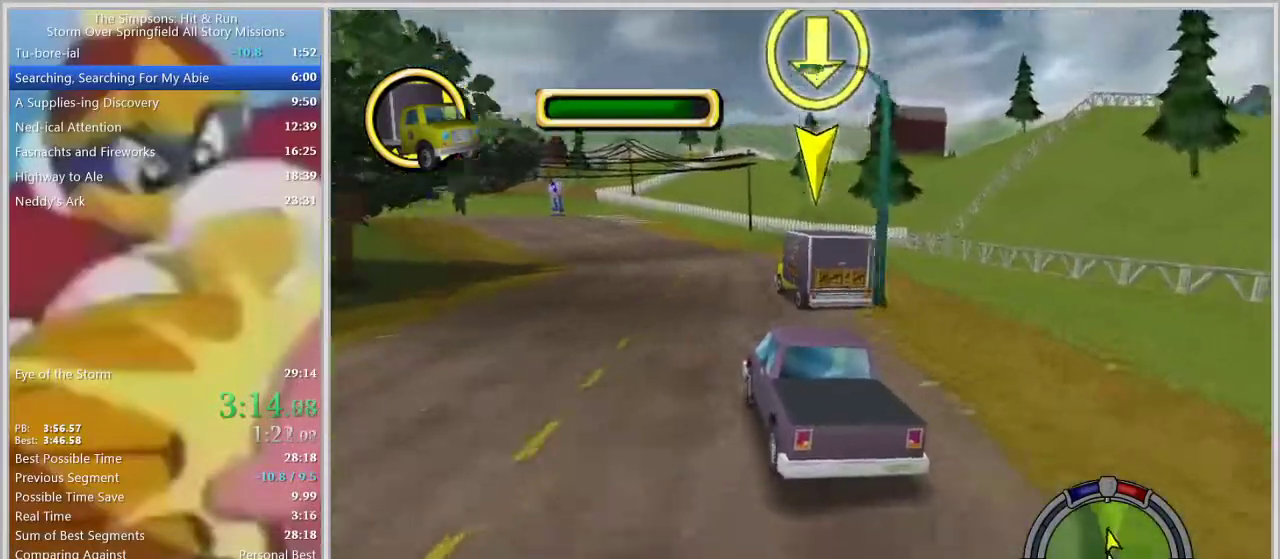
{"buttons": [], "left_stick": "center", "right_stick": "center", "events": []}
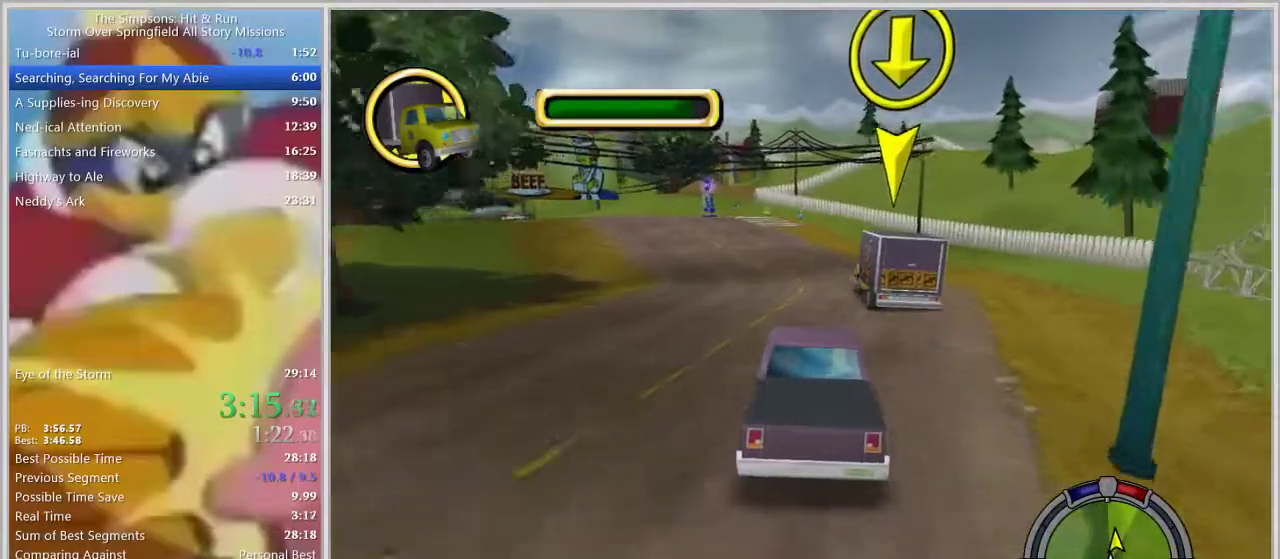
{"buttons": [], "left_stick": "left", "right_stick": "center", "events": [[67, "right_stick", "down"], [267, "left_stick", "left"], [317, "right_stick", "center"]]}
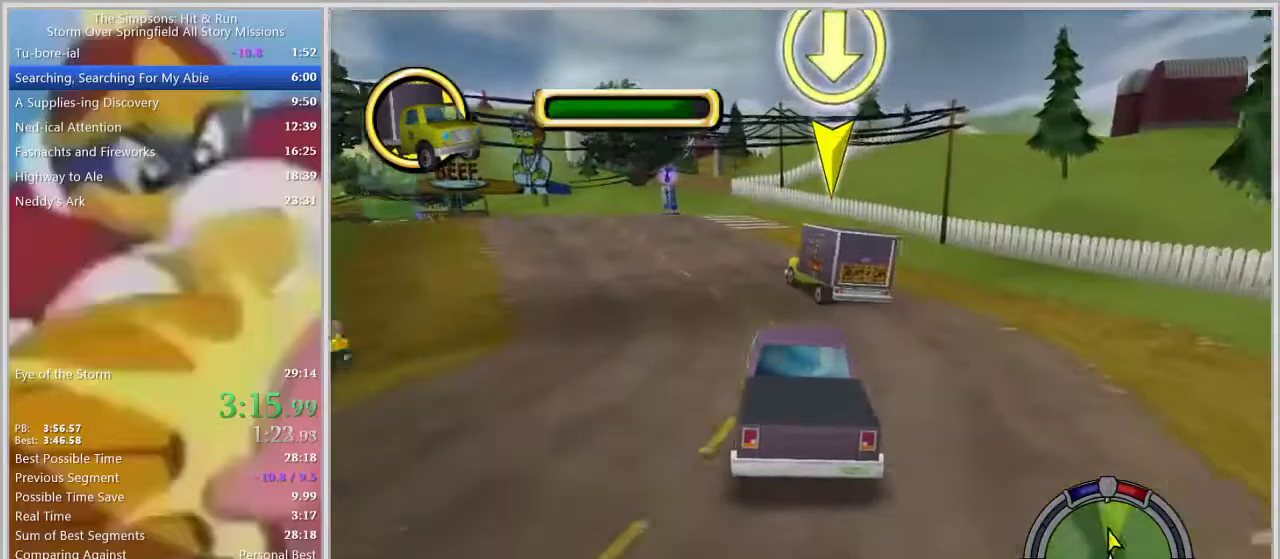
{"buttons": [], "left_stick": "left", "right_stick": "center", "events": []}
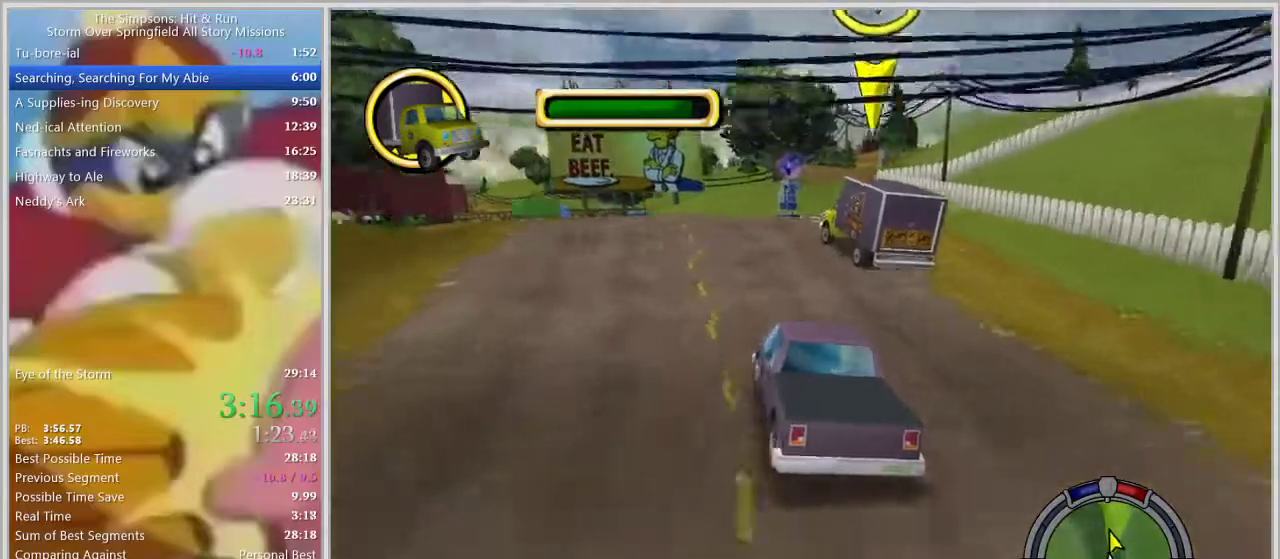
{"buttons": [], "left_stick": "center", "right_stick": "center", "events": [[100, "right_stick", "down"], [167, "left_stick", "center"], [333, "left_stick", "left"], [400, "right_stick", "center"], [500, "left_stick", "center"]]}
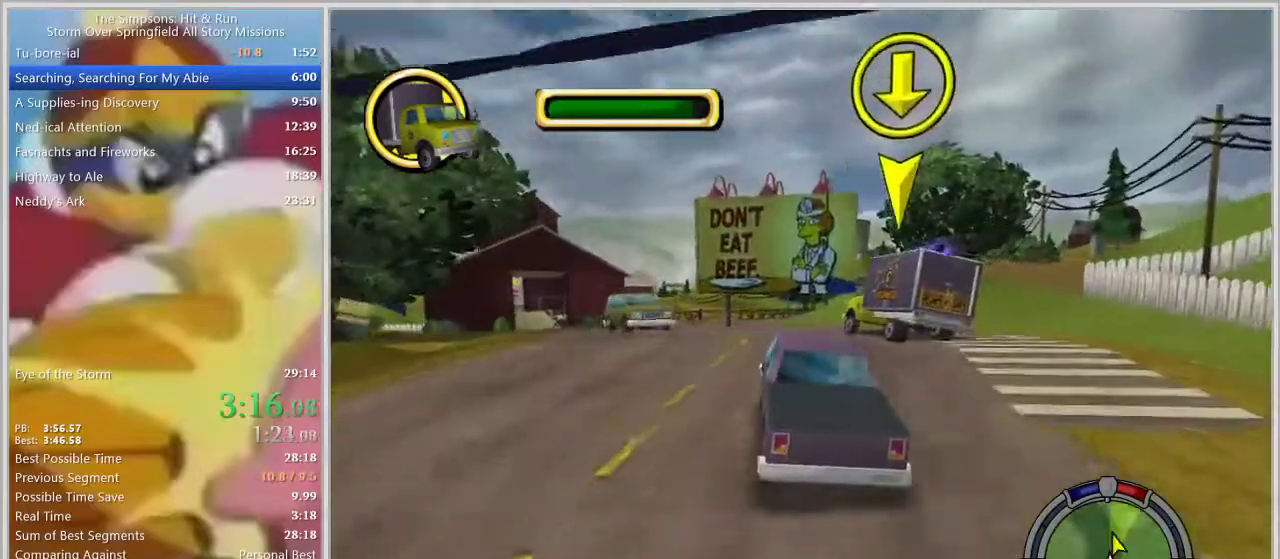
{"buttons": [], "left_stick": "left", "right_stick": "center", "events": [[183, "left_stick", "left"]]}
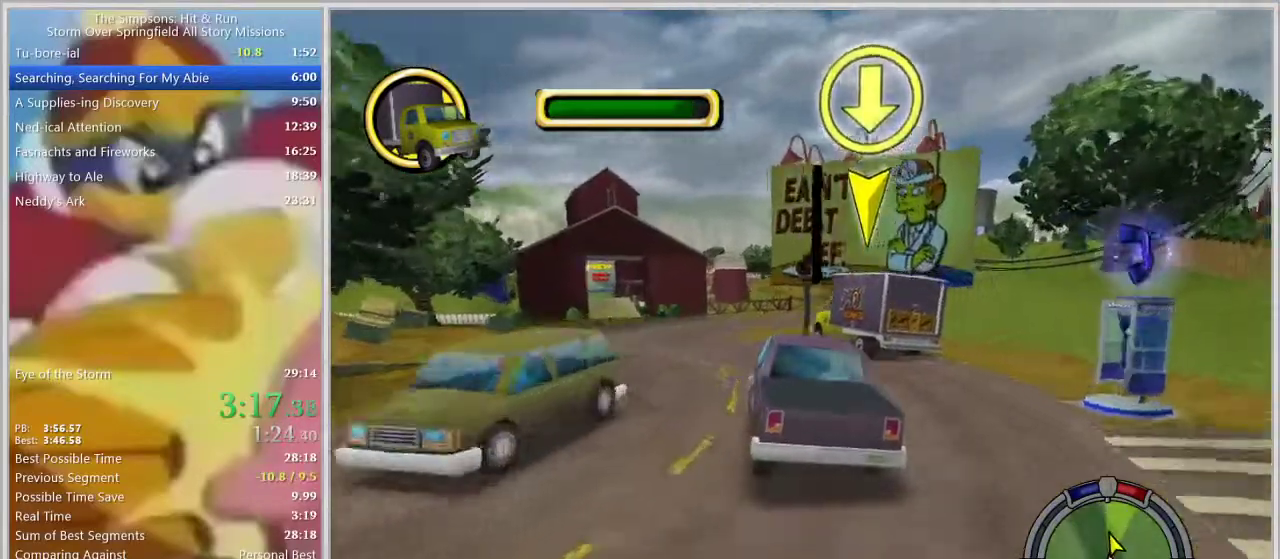
{"buttons": [], "left_stick": "center", "right_stick": "center", "events": [[150, "right_stick", "down"], [217, "left_stick", "center"], [300, "left_stick", "right"], [433, "left_stick", "center"], [483, "right_stick", "center"]]}
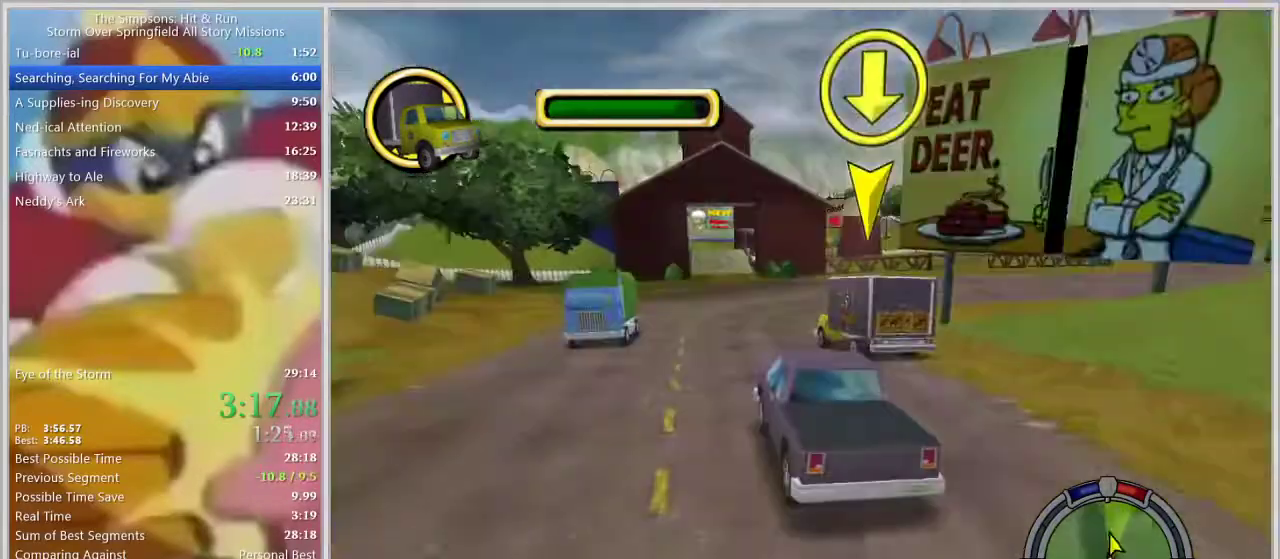
{"buttons": [], "left_stick": "center", "right_stick": "center", "events": []}
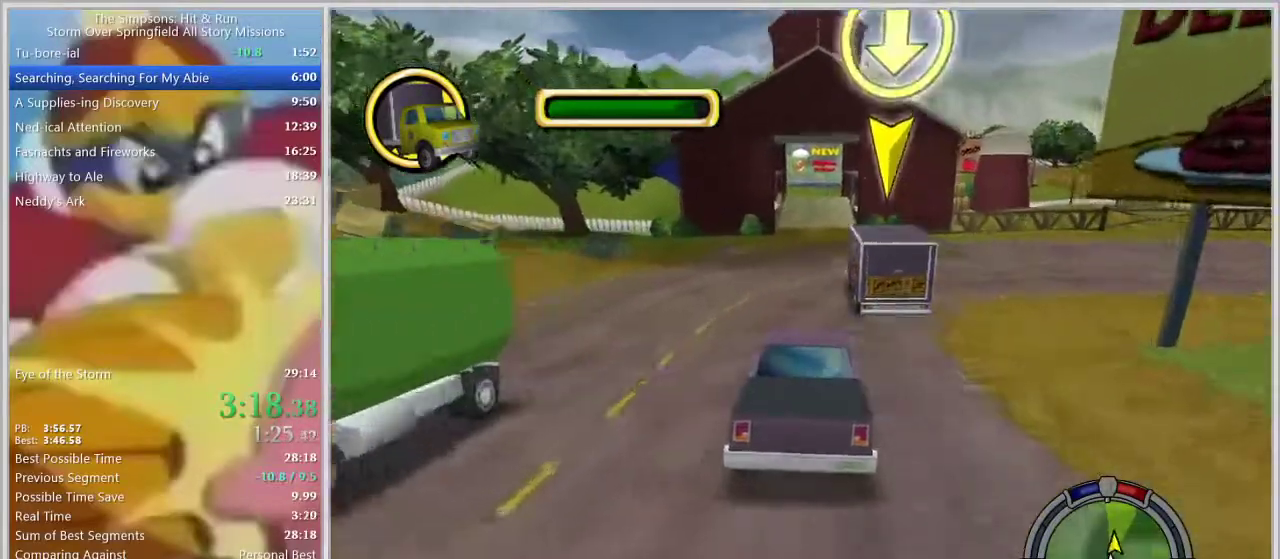
{"buttons": [], "left_stick": "center", "right_stick": "center", "events": [[150, "left_stick", "left"], [233, "left_stick", "center"]]}
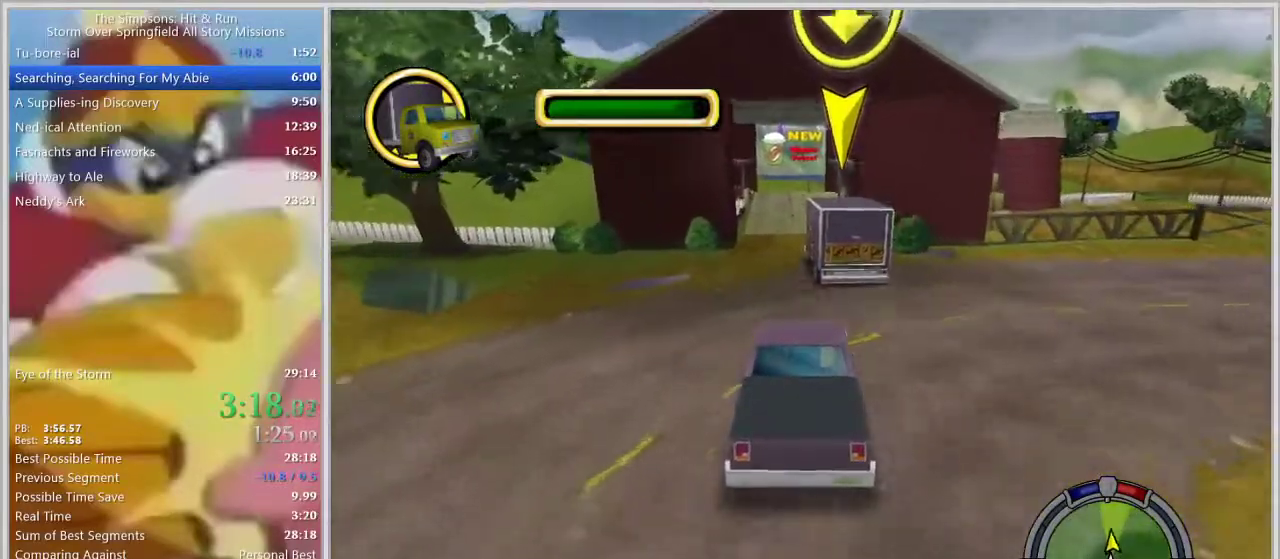
{"buttons": [], "left_stick": "center", "right_stick": "center", "events": []}
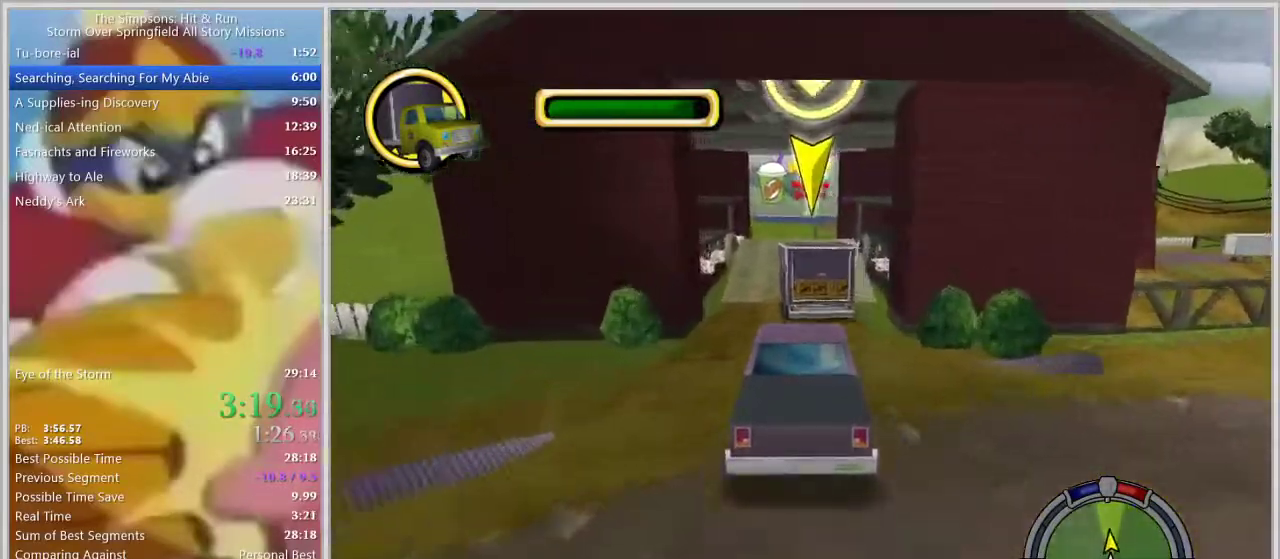
{"buttons": [], "left_stick": "center", "right_stick": "center", "events": [[33, "left_stick", "left"], [150, "left_stick", "center"], [400, "left_stick", "right"], [467, "left_stick", "center"]]}
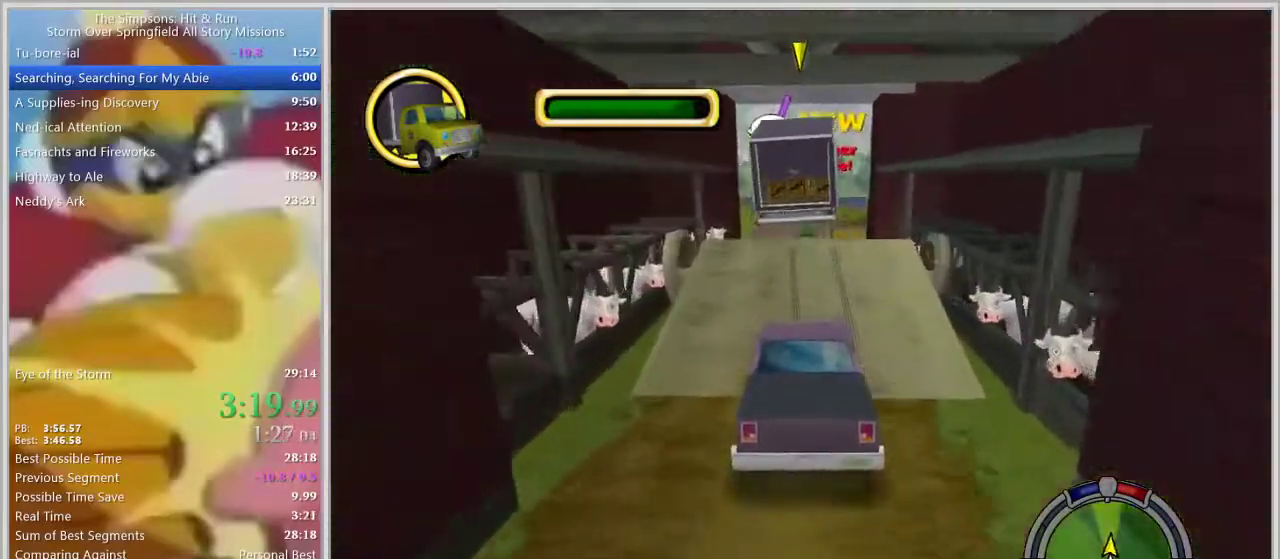
{"buttons": [], "left_stick": "right", "right_stick": "center", "events": [[67, "left_stick", "left"], [167, "left_stick", "center"], [383, "left_stick", "right"]]}
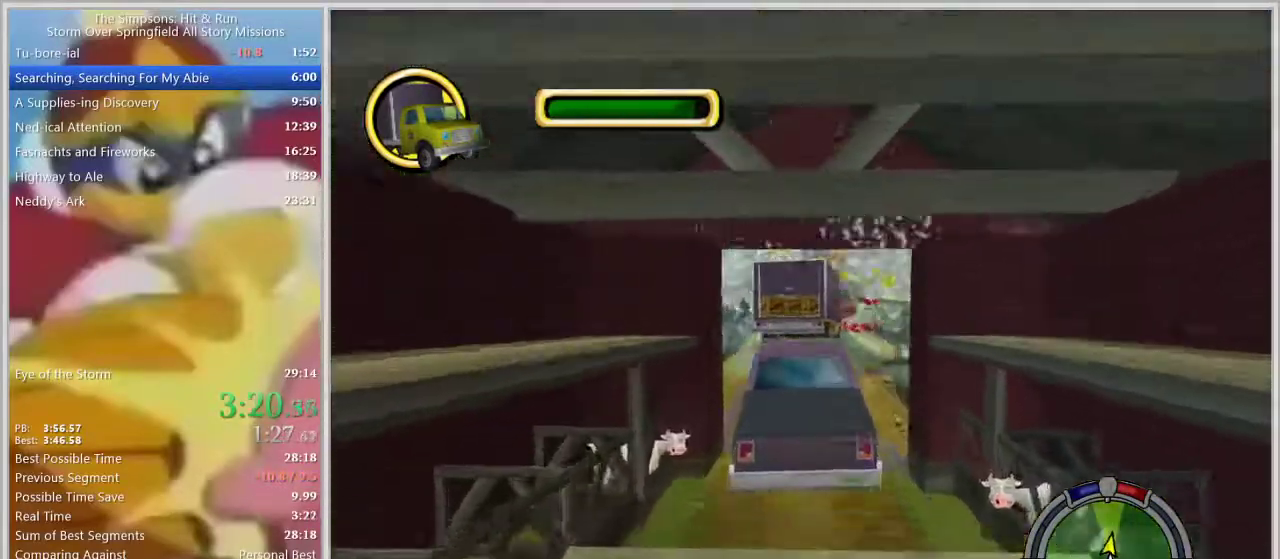
{"buttons": [], "left_stick": "center", "right_stick": "center", "events": [[67, "left_stick", "center"]]}
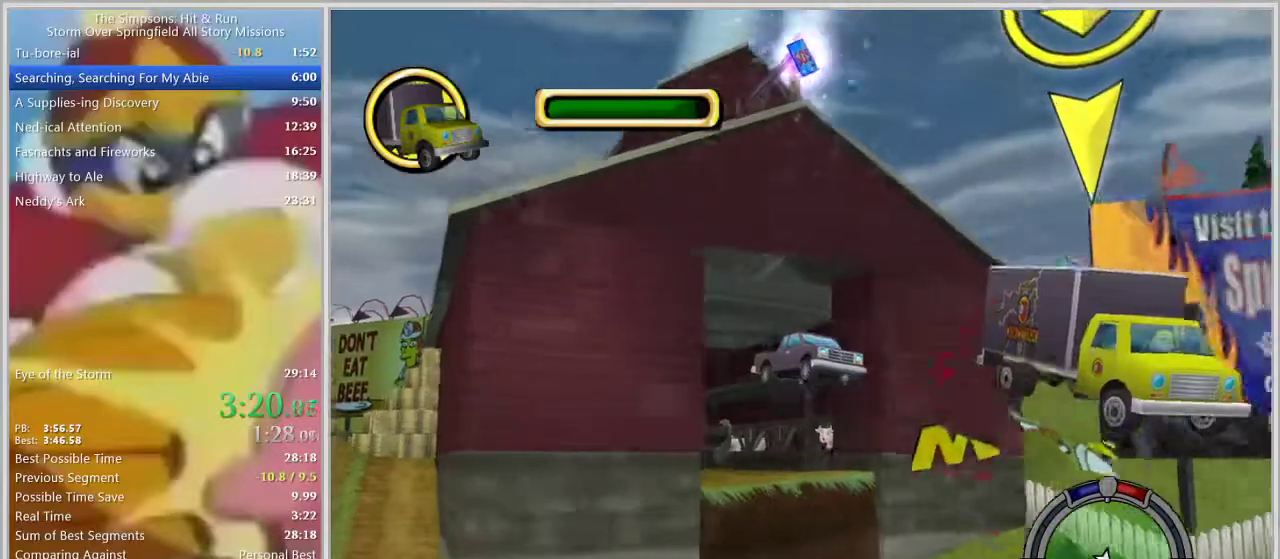
{"buttons": [], "left_stick": "center", "right_stick": "center", "events": []}
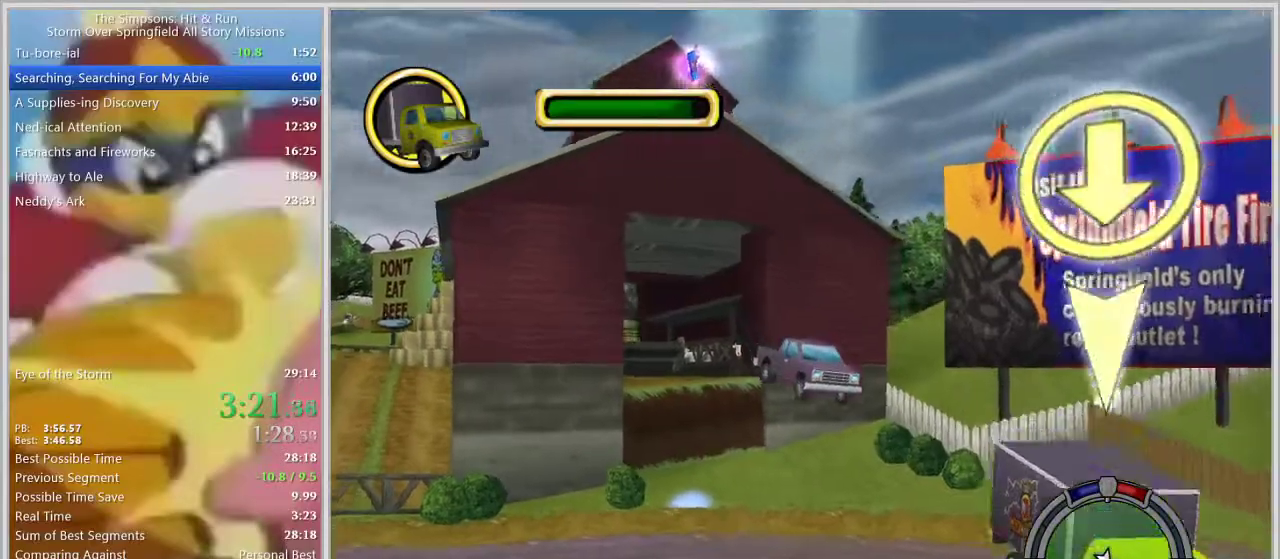
{"buttons": [], "left_stick": "left", "right_stick": "center", "events": [[500, "left_stick", "left"]]}
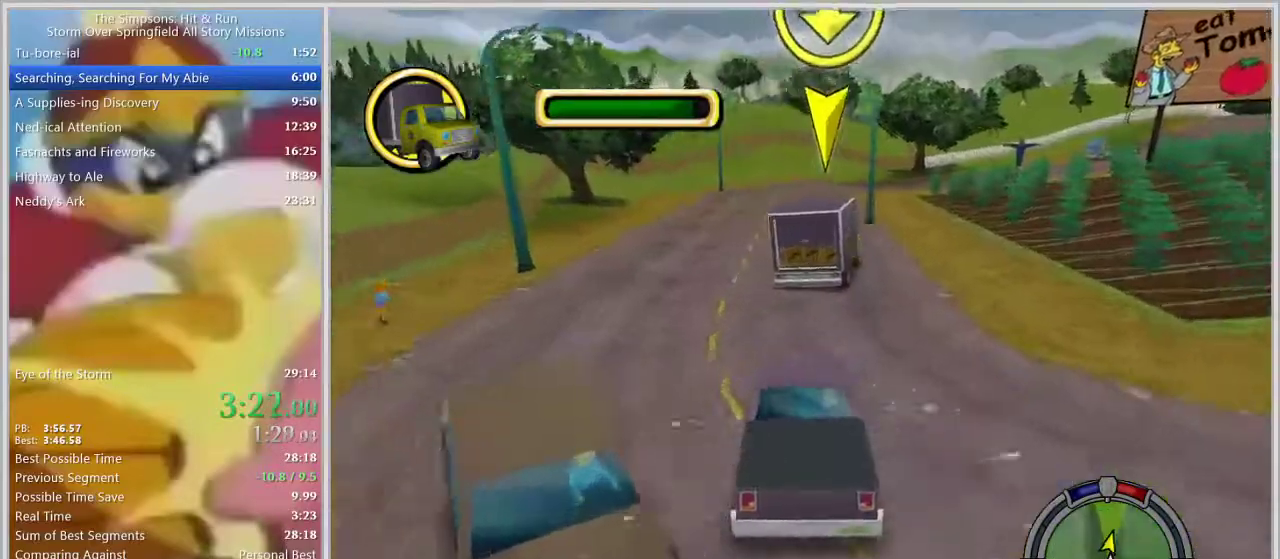
{"buttons": [], "left_stick": "center", "right_stick": "center", "events": [[133, "left_stick", "center"], [333, "left_stick", "left"], [450, "left_stick", "center"]]}
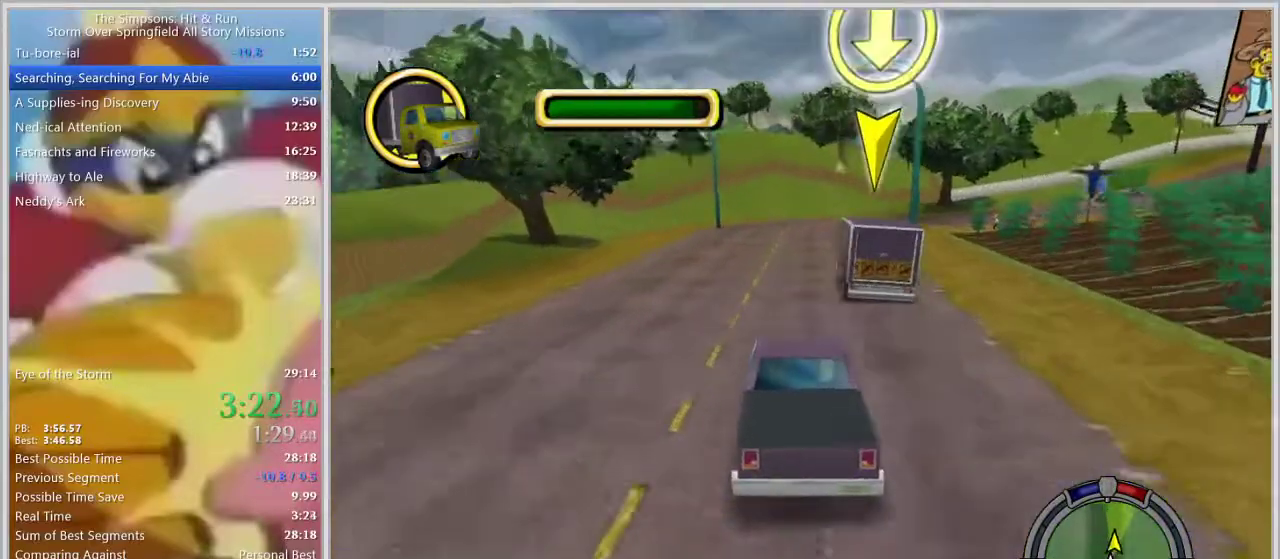
{"buttons": [], "left_stick": "right", "right_stick": "center", "events": [[100, "right_stick", "down"], [367, "right_stick", "center"], [433, "left_stick", "right"]]}
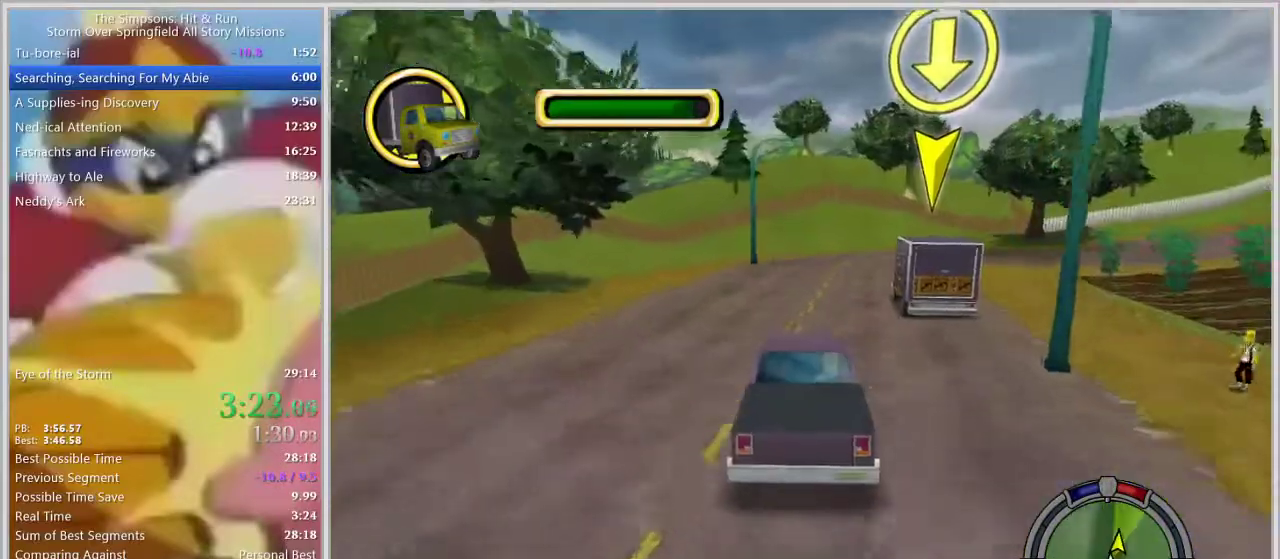
{"buttons": [], "left_stick": "right", "right_stick": "center", "events": [[250, "left_stick", "center"], [350, "left_stick", "right"]]}
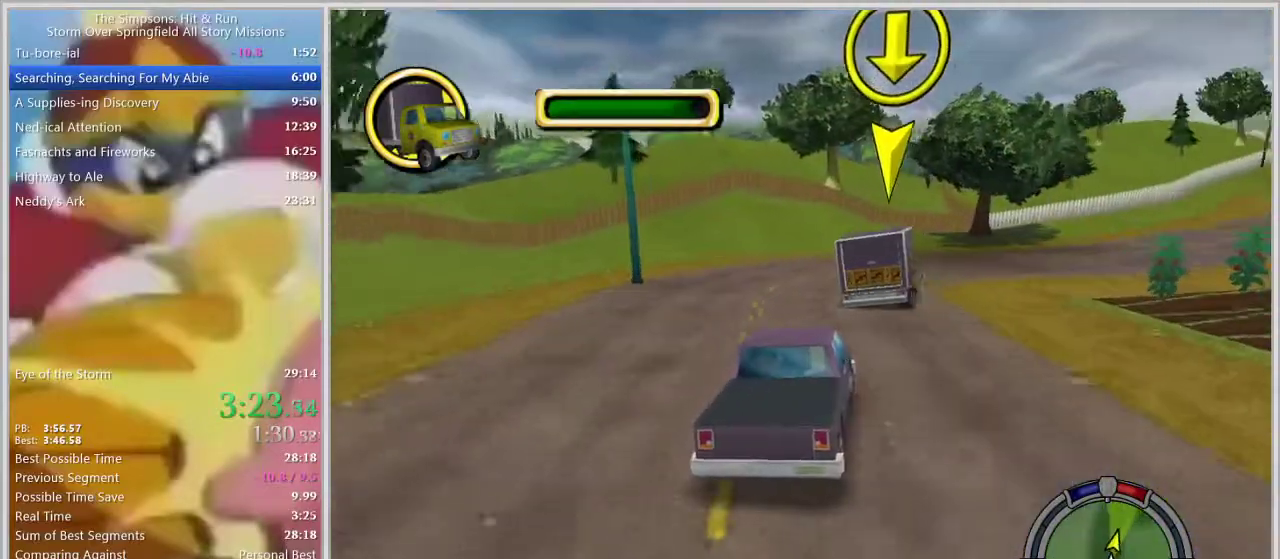
{"buttons": [], "left_stick": "right", "right_stick": "center", "events": [[150, "right_stick", "down"], [417, "right_stick", "center"]]}
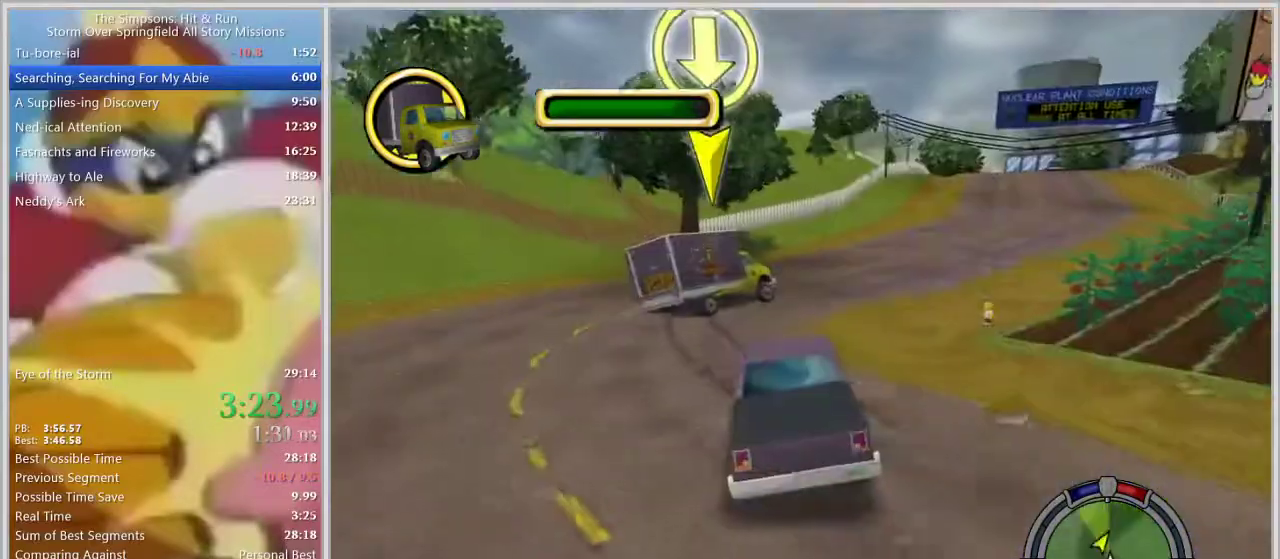
{"buttons": [], "left_stick": "right", "right_stick": "center", "events": []}
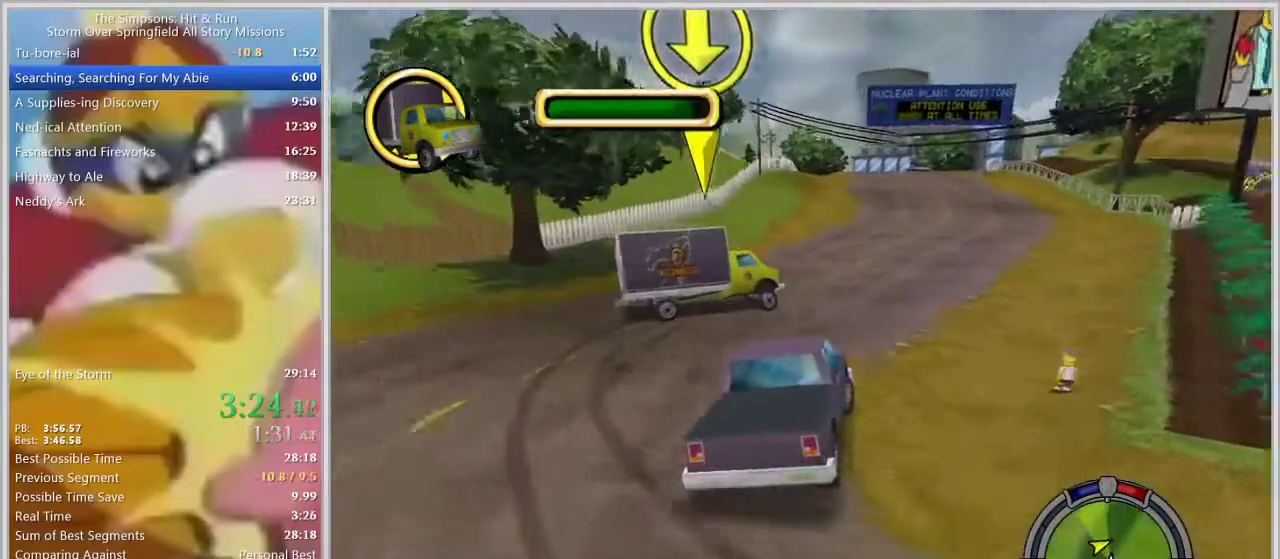
{"buttons": [], "left_stick": "right", "right_stick": "center", "events": [[150, "right_stick", "down"], [433, "right_stick", "center"]]}
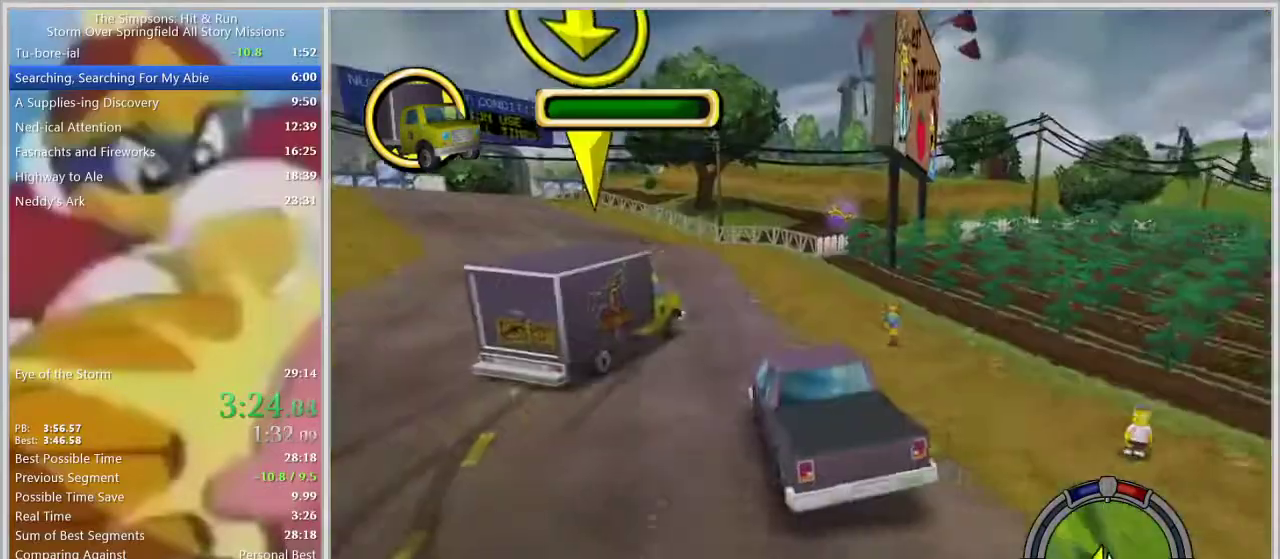
{"buttons": [], "left_stick": "left", "right_stick": "center", "events": [[67, "left_stick", "center"], [167, "left_stick", "left"]]}
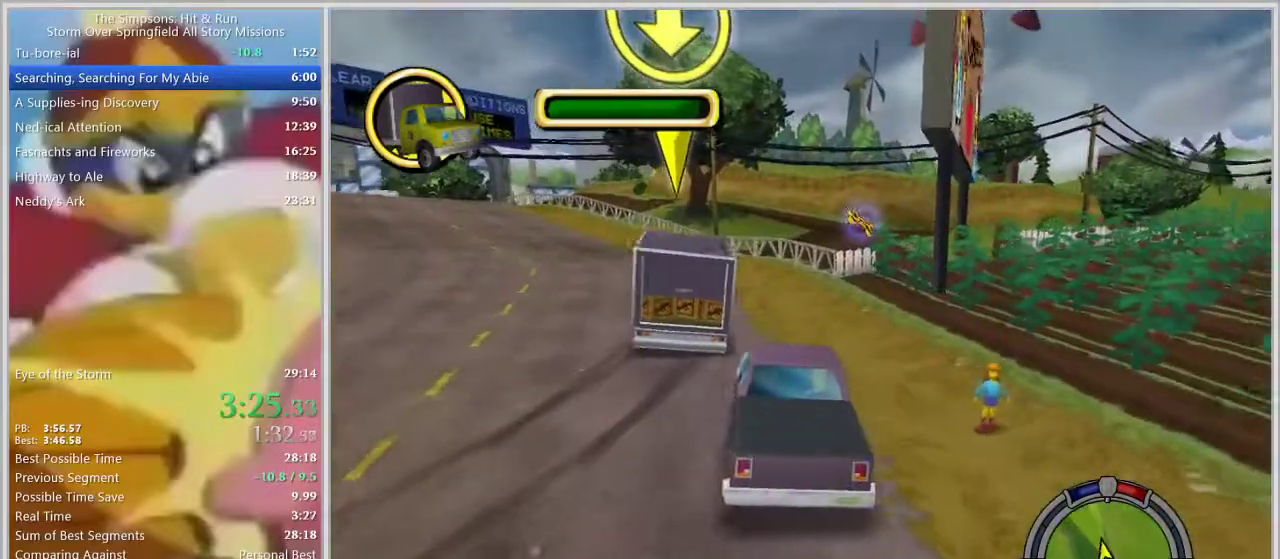
{"buttons": [], "left_stick": "center", "right_stick": "center", "events": [[100, "right_stick", "down"], [350, "left_stick", "center"], [400, "right_stick", "center"]]}
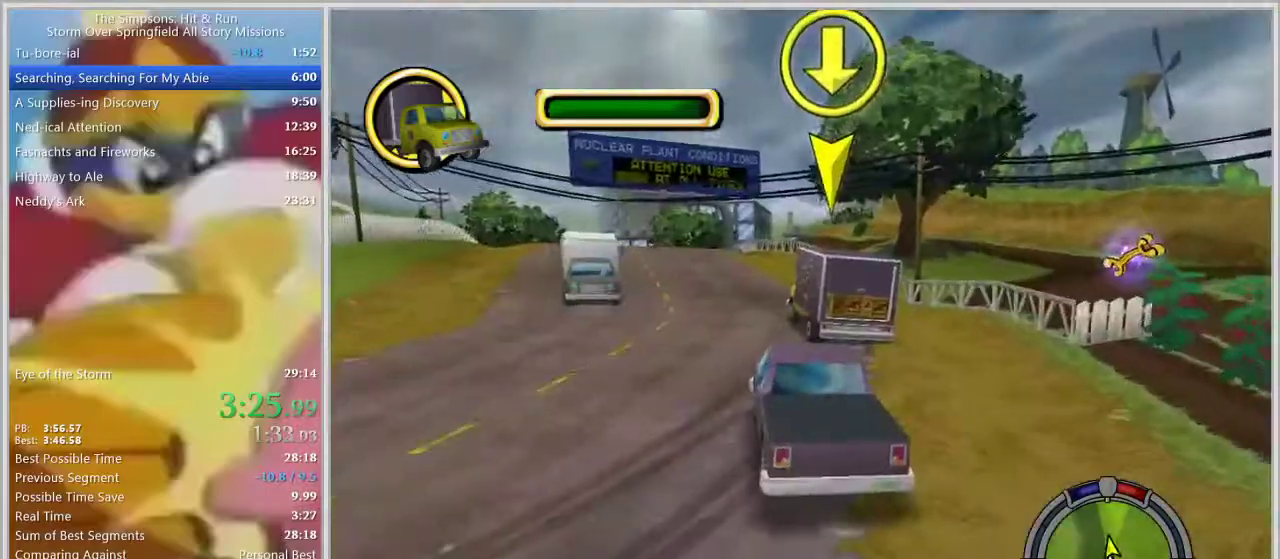
{"buttons": [], "left_stick": "center", "right_stick": "center", "events": [[17, "left_stick", "left"], [167, "left_stick", "center"]]}
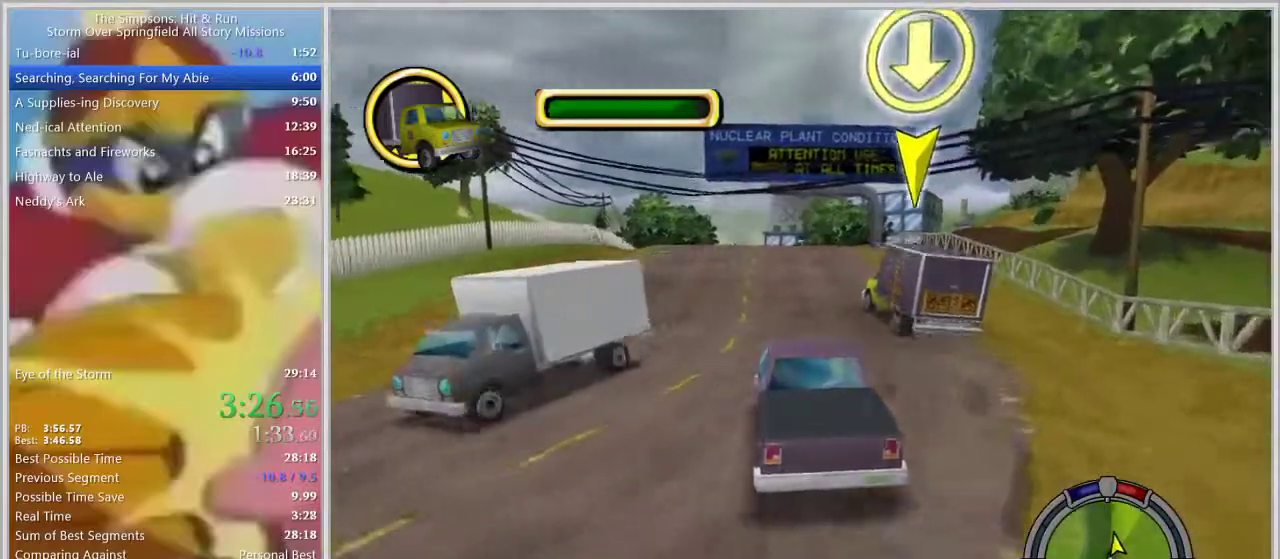
{"buttons": [], "left_stick": "center", "right_stick": "center", "events": [[217, "right_stick", "down"], [500, "right_stick", "center"]]}
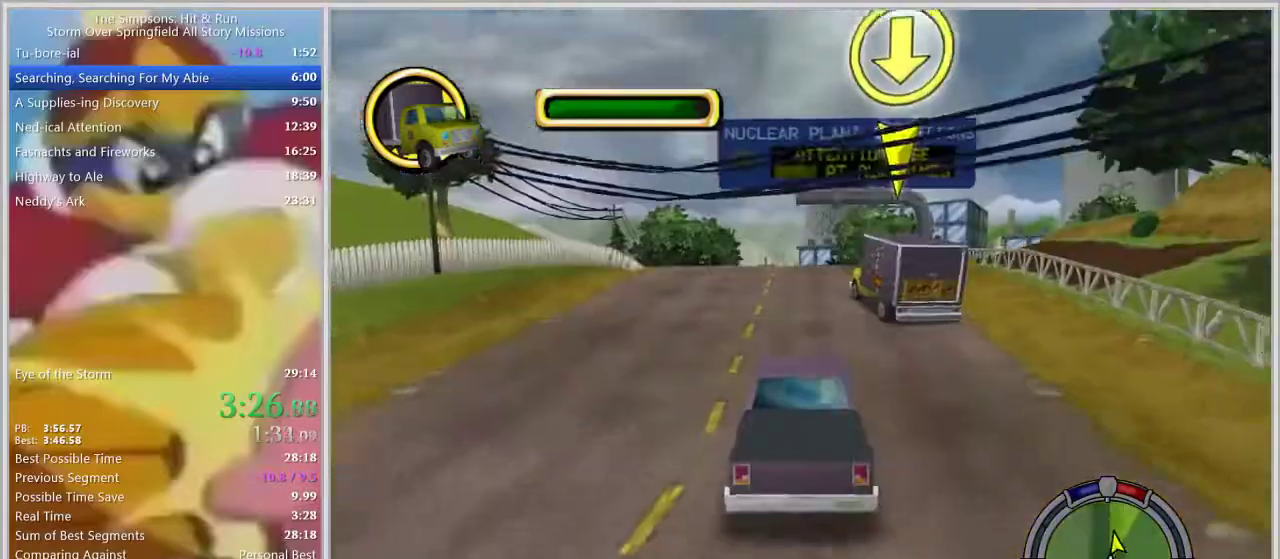
{"buttons": [], "left_stick": "right", "right_stick": "center", "events": [[483, "left_stick", "right"]]}
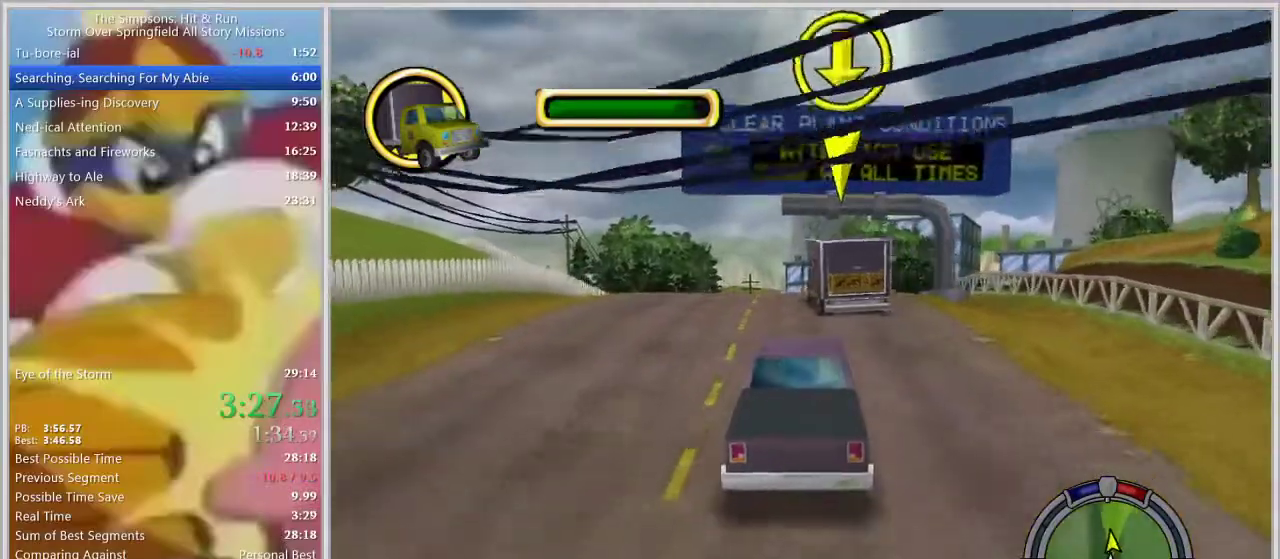
{"buttons": [], "left_stick": "center", "right_stick": "down", "events": [[83, "L1", "down"], [100, "left_stick", "center"], [200, "L1", "up"], [217, "right_stick", "down"], [333, "left_stick", "left"], [417, "left_stick", "center"]]}
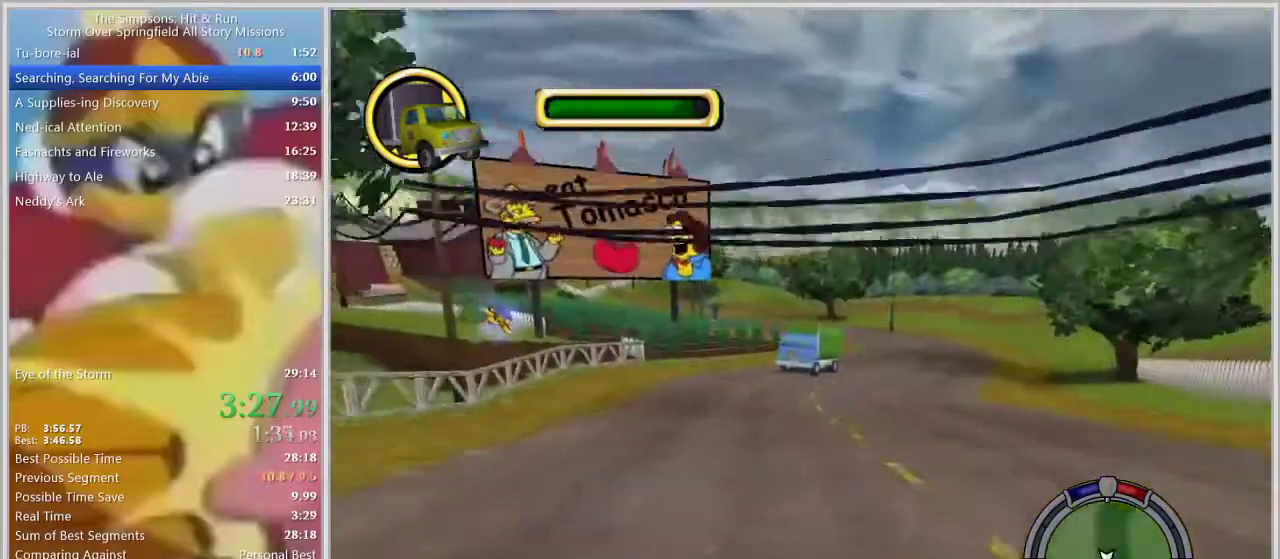
{"buttons": [], "left_stick": "center", "right_stick": "center", "events": [[67, "right_stick", "center"]]}